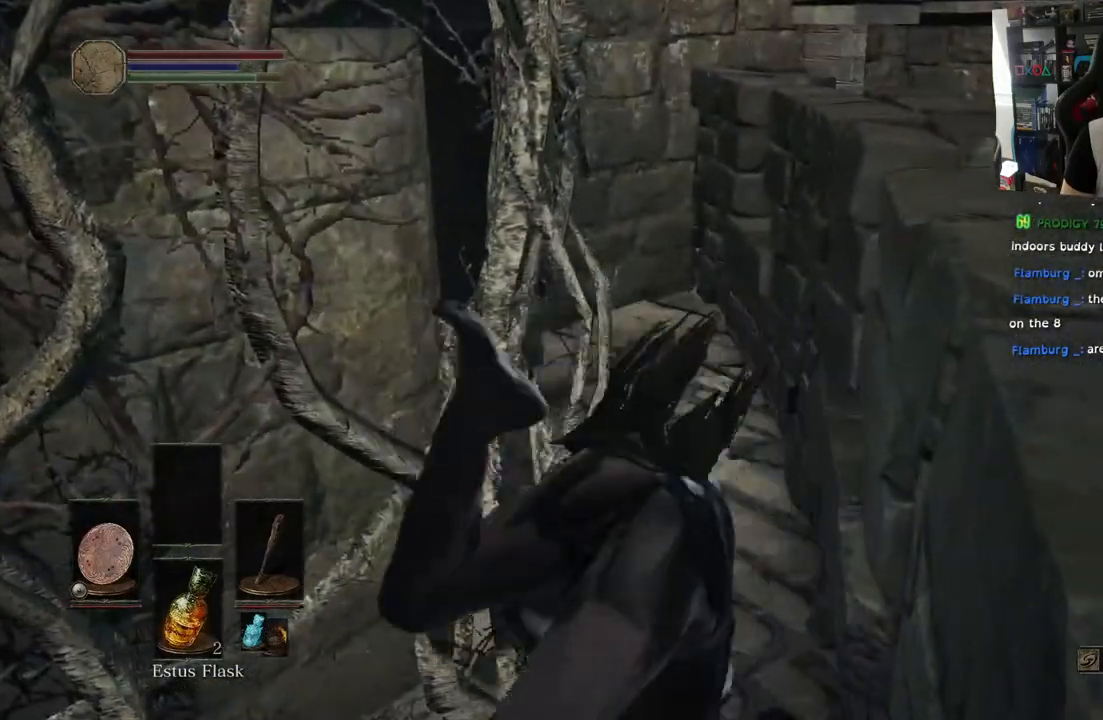
Gameplay with a controller (PlayStation layout); each line is a JSON object with the inputs held at the frame after it. "events" lists button and stick changes between this image and that frame as [ms after this image, input, new state], when the widget could be followed in between.
{"buttons": [], "left_stick": "left", "right_stick": "up-left", "events": [[67, "left_stick", "up"], [183, "right_stick", "left"], [350, "left_stick", "left"], [367, "right_stick", "up-left"]]}
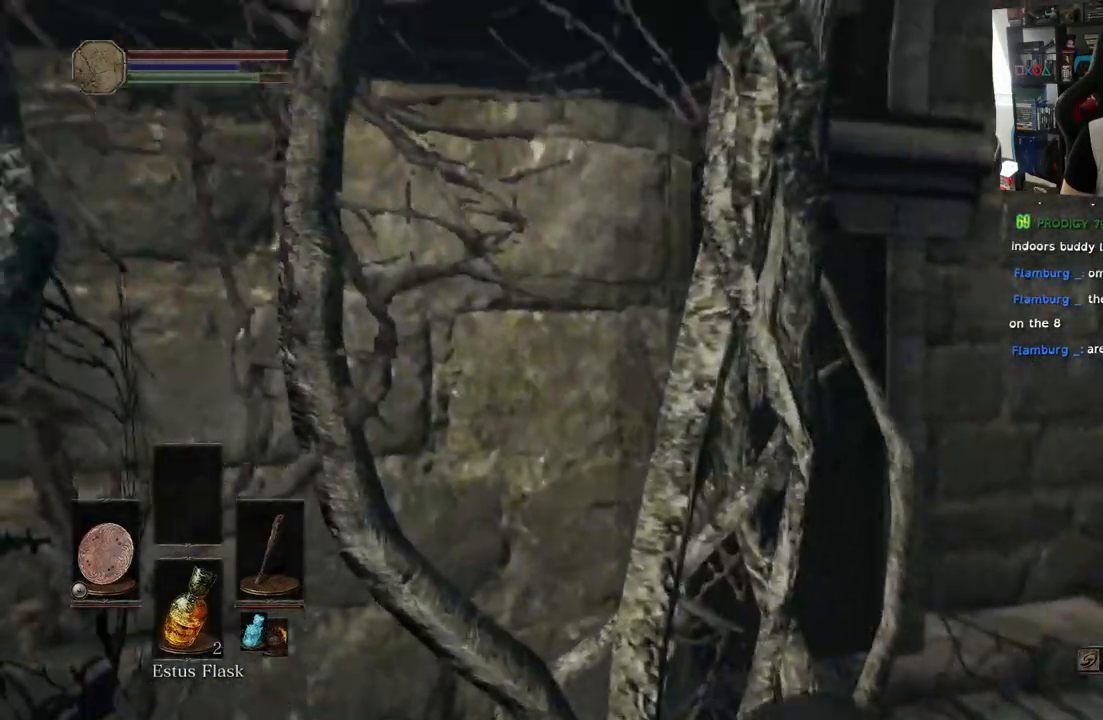
{"buttons": [], "left_stick": "up-left", "right_stick": "left", "events": [[83, "left_stick", "down-left"], [183, "left_stick", "left"], [350, "left_stick", "up-left"], [400, "right_stick", "left"]]}
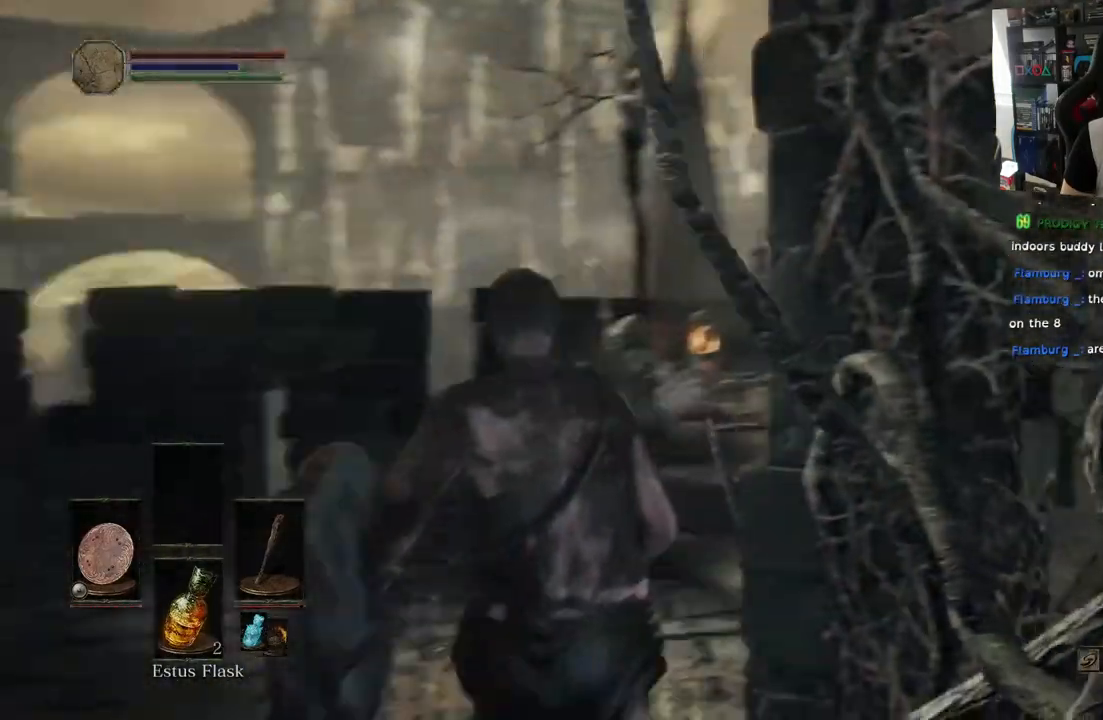
{"buttons": [], "left_stick": "up", "right_stick": "center", "events": [[67, "right_stick", "down-left"], [200, "right_stick", "center"], [217, "left_stick", "up"]]}
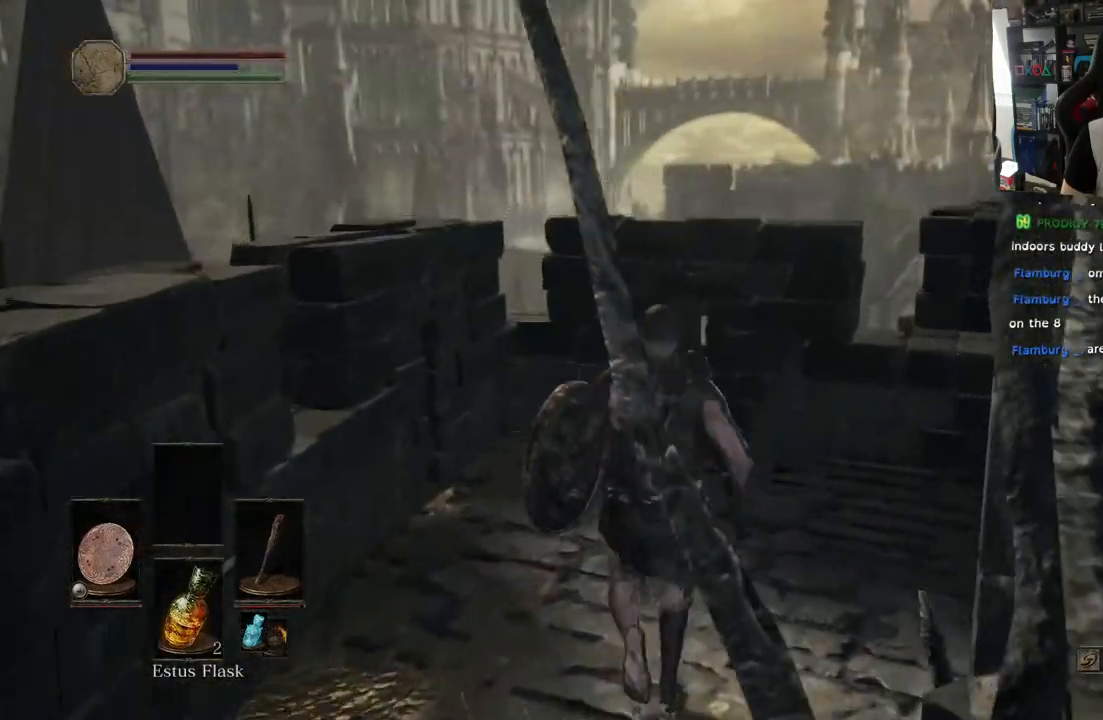
{"buttons": [], "left_stick": "up-right", "right_stick": "down-right", "events": [[50, "right_stick", "down-right"], [117, "right_stick", "right"], [233, "left_stick", "up-right"], [250, "right_stick", "down-right"]]}
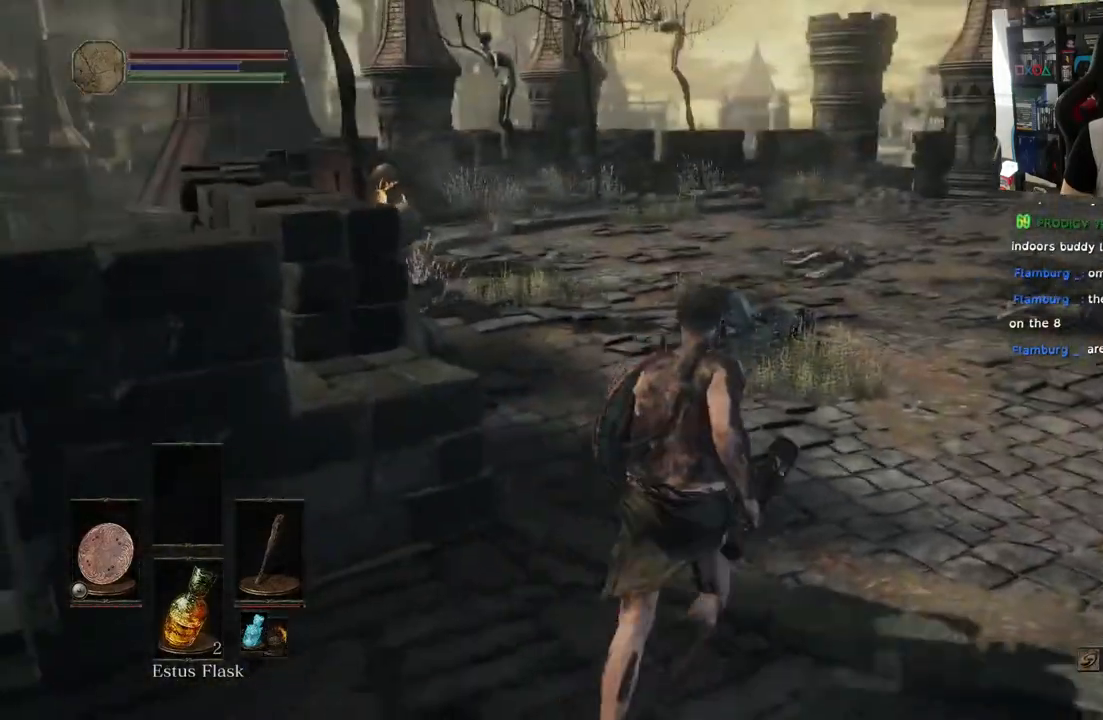
{"buttons": [], "left_stick": "up", "right_stick": "down", "events": [[350, "right_stick", "down"], [417, "left_stick", "up"]]}
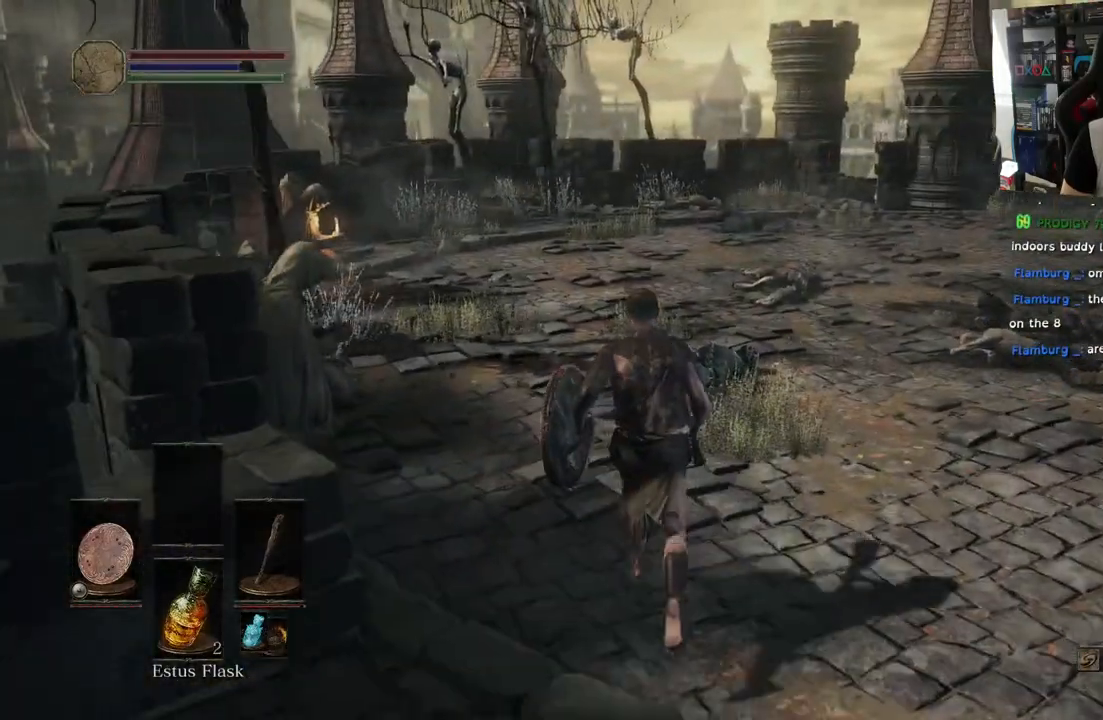
{"buttons": [], "left_stick": "up", "right_stick": "up", "events": [[67, "right_stick", "center"], [483, "right_stick", "up"]]}
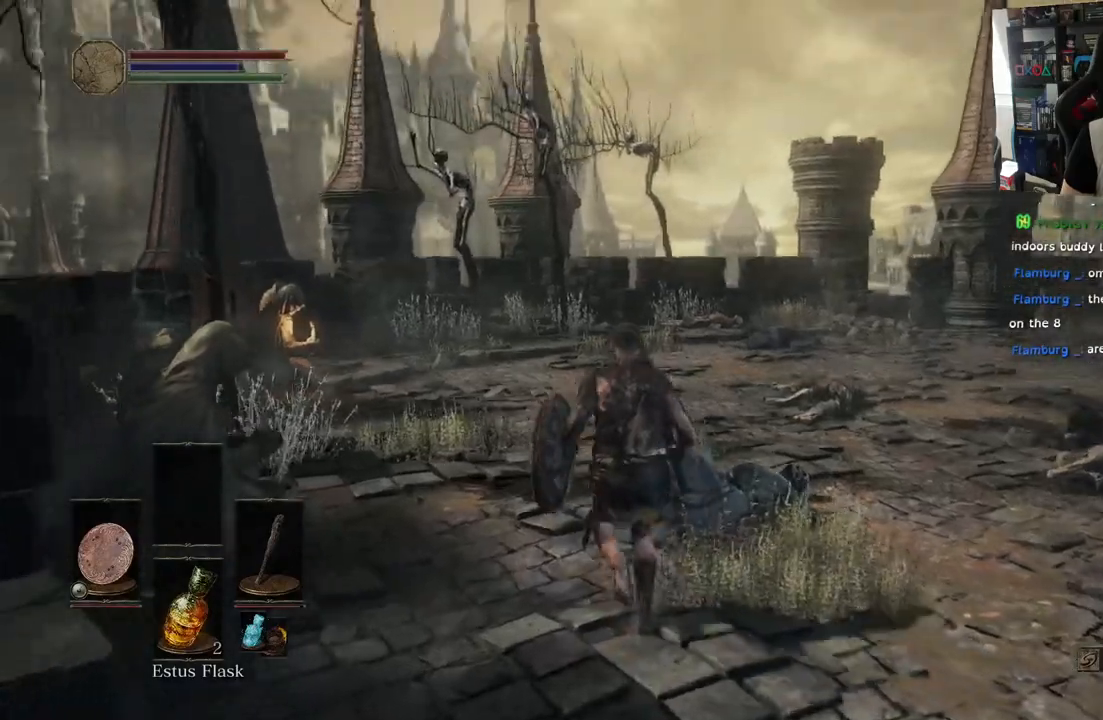
{"buttons": [], "left_stick": "up", "right_stick": "center", "events": [[283, "right_stick", "center"]]}
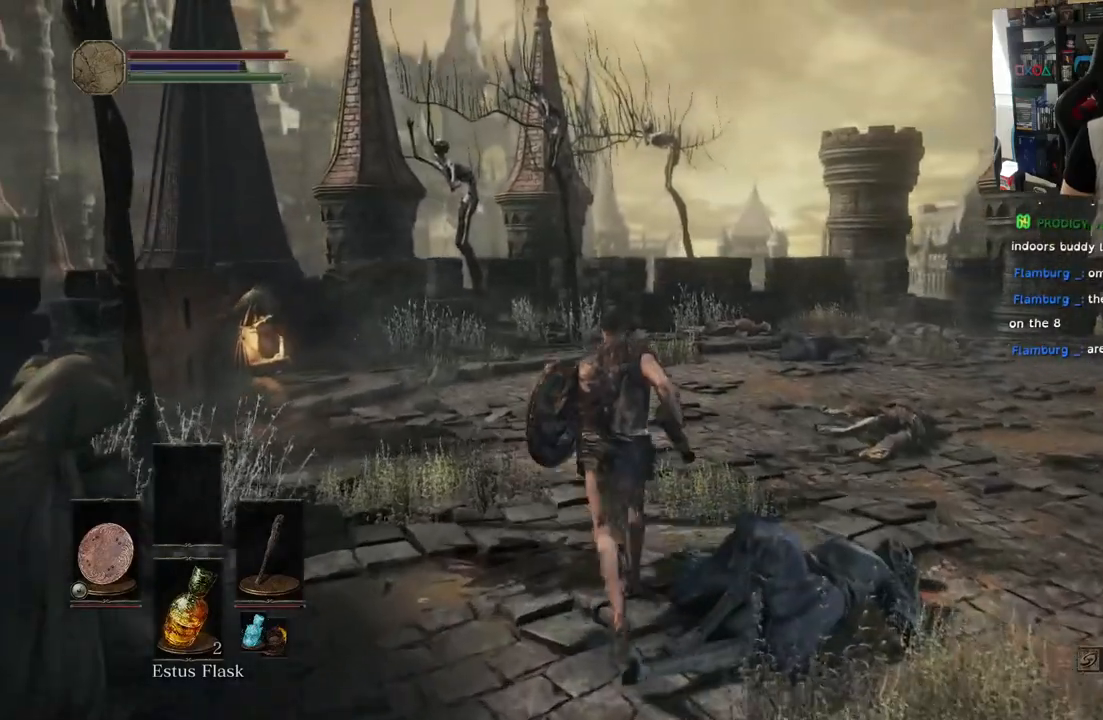
{"buttons": [], "left_stick": "up", "right_stick": "center", "events": []}
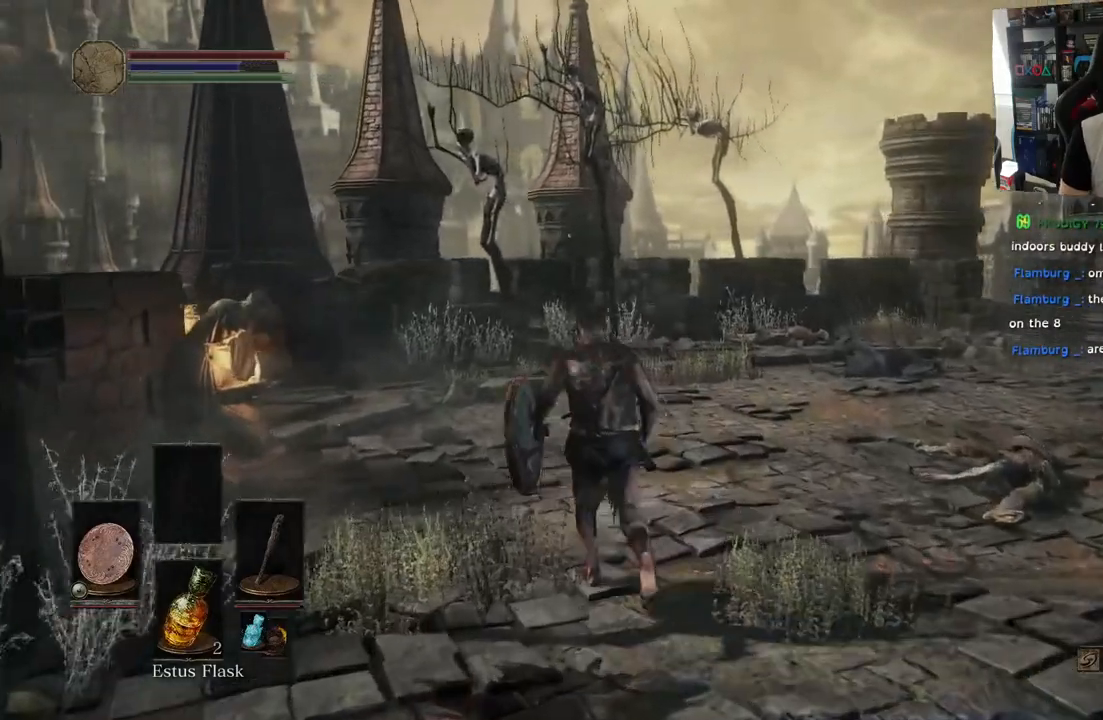
{"buttons": [], "left_stick": "up", "right_stick": "center", "events": []}
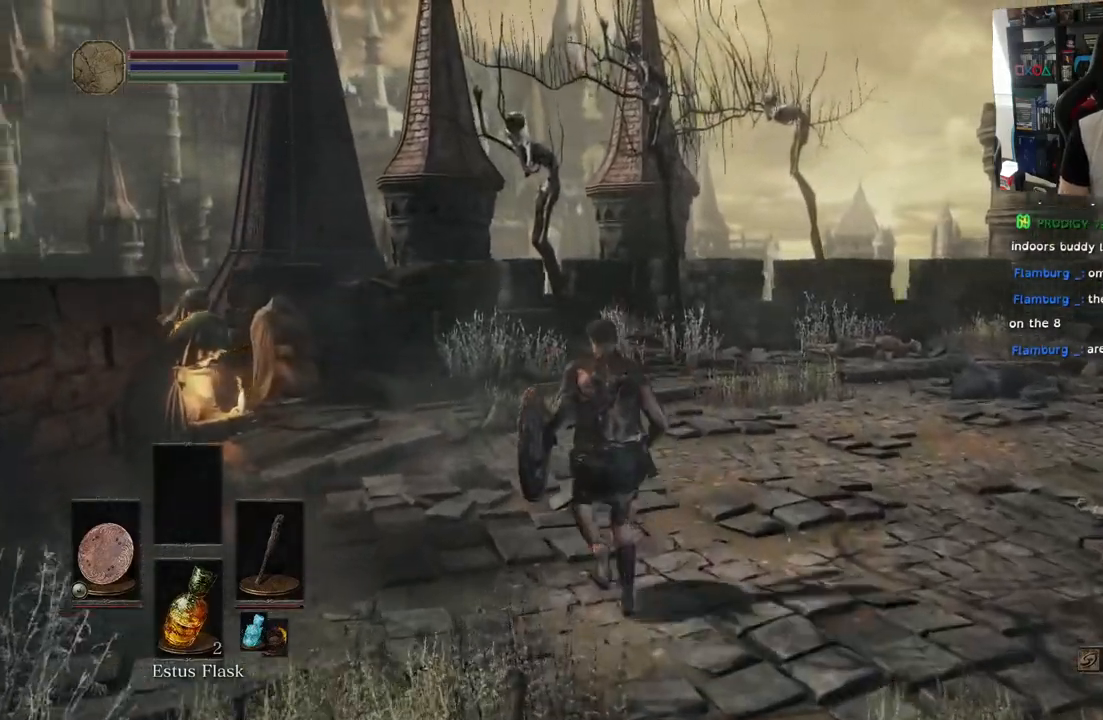
{"buttons": [], "left_stick": "up", "right_stick": "center", "events": []}
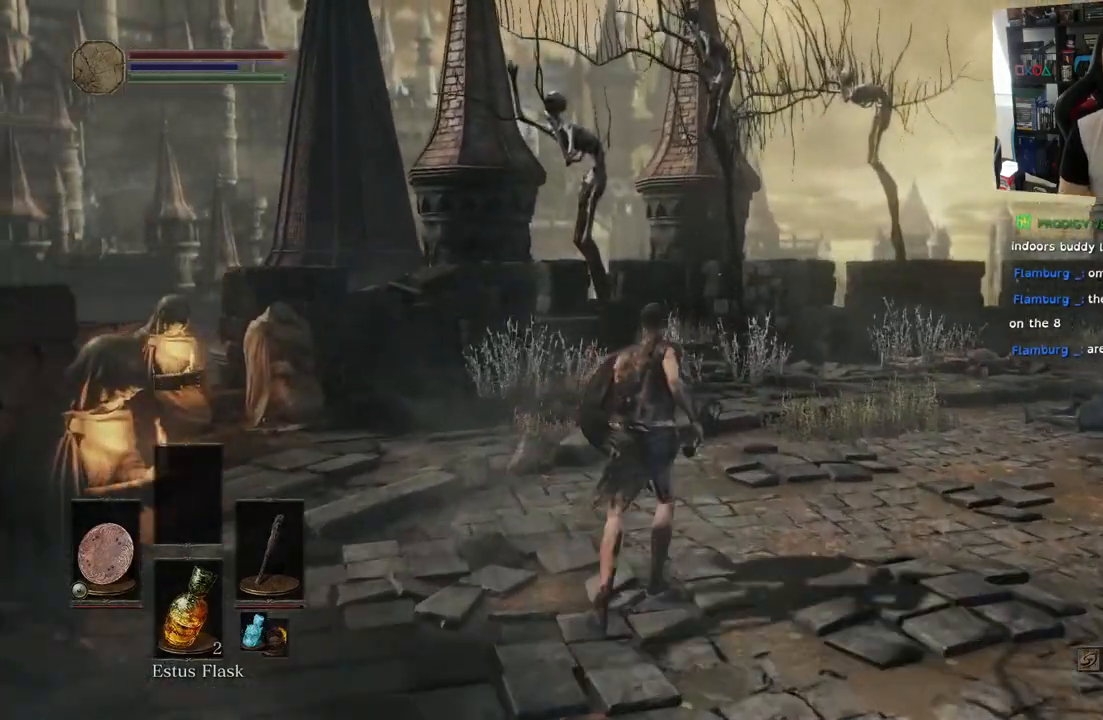
{"buttons": [], "left_stick": "up", "right_stick": "center", "events": []}
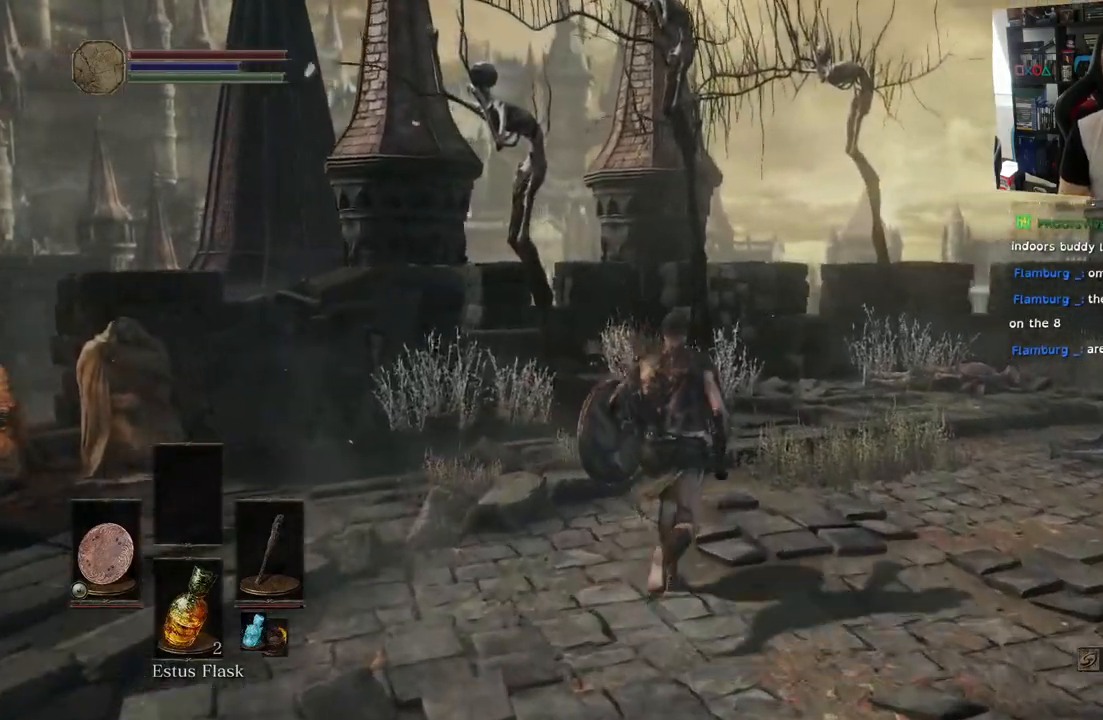
{"buttons": [], "left_stick": "up", "right_stick": "center", "events": []}
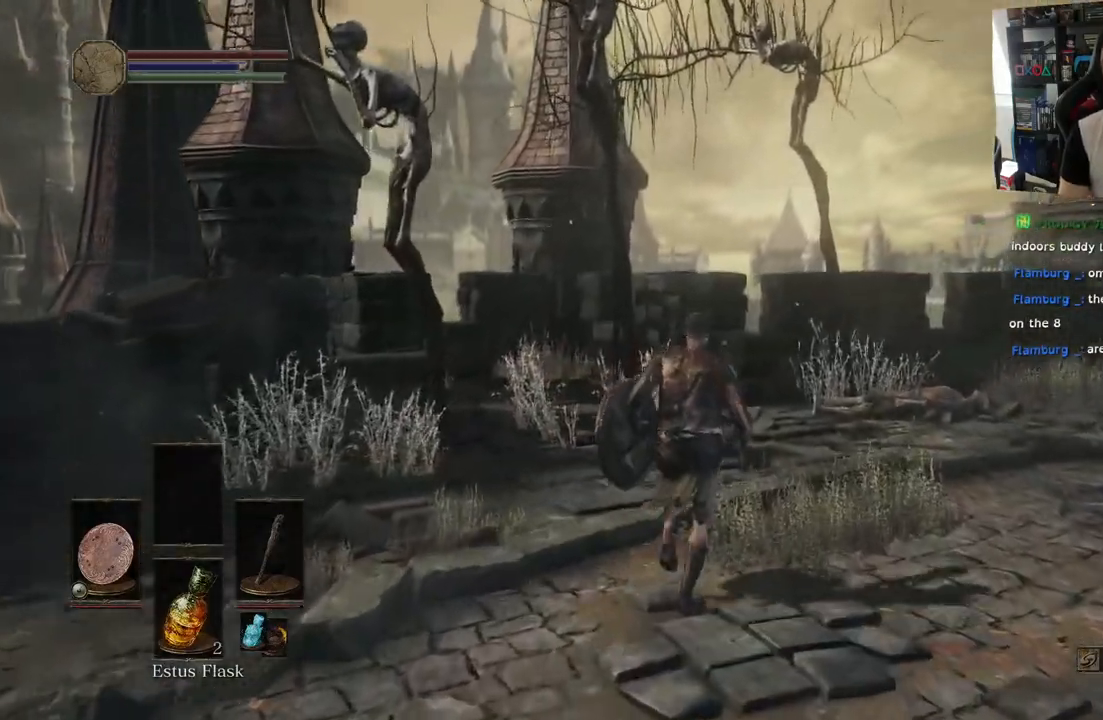
{"buttons": [], "left_stick": "up", "right_stick": "center", "events": []}
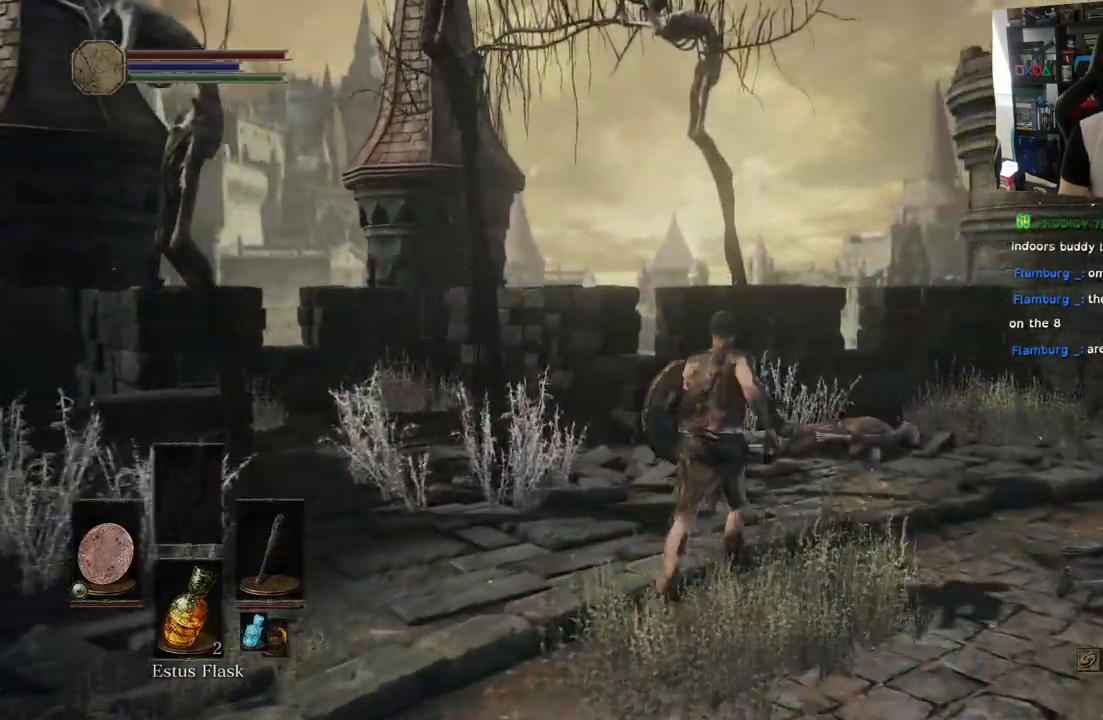
{"buttons": [], "left_stick": "up", "right_stick": "down-left"}
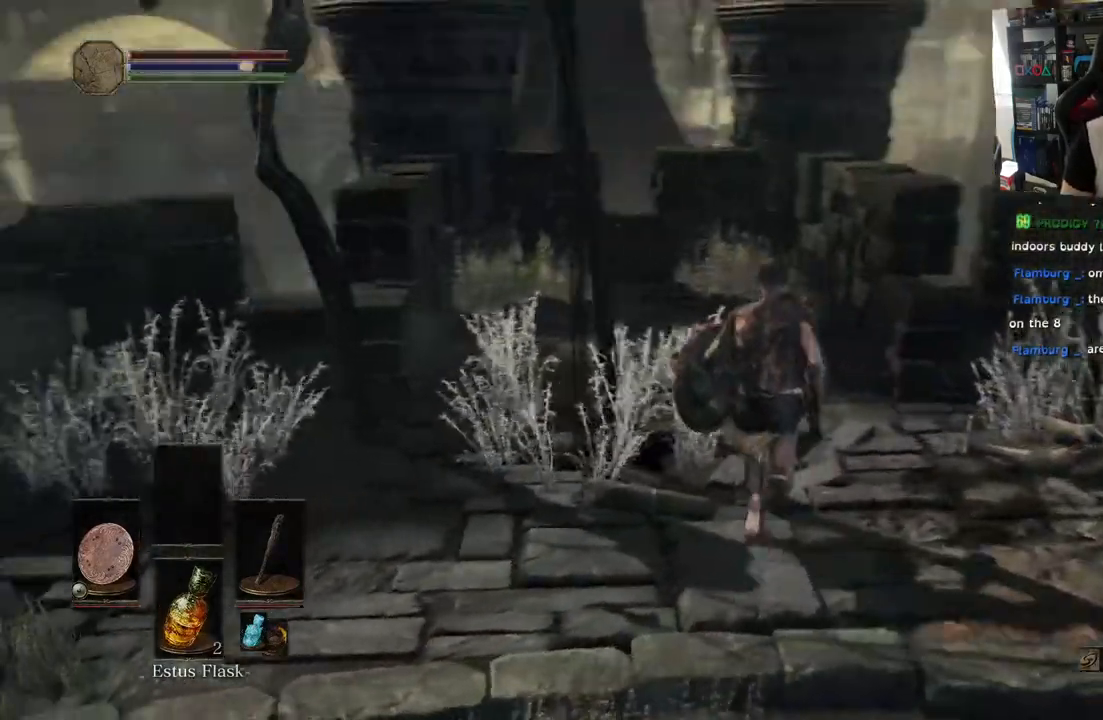
{"buttons": [], "left_stick": "up", "right_stick": "center", "events": [[167, "right_stick", "center"], [217, "right_stick", "down-left"], [267, "right_stick", "center"], [333, "right_stick", "down-left"], [483, "right_stick", "center"]]}
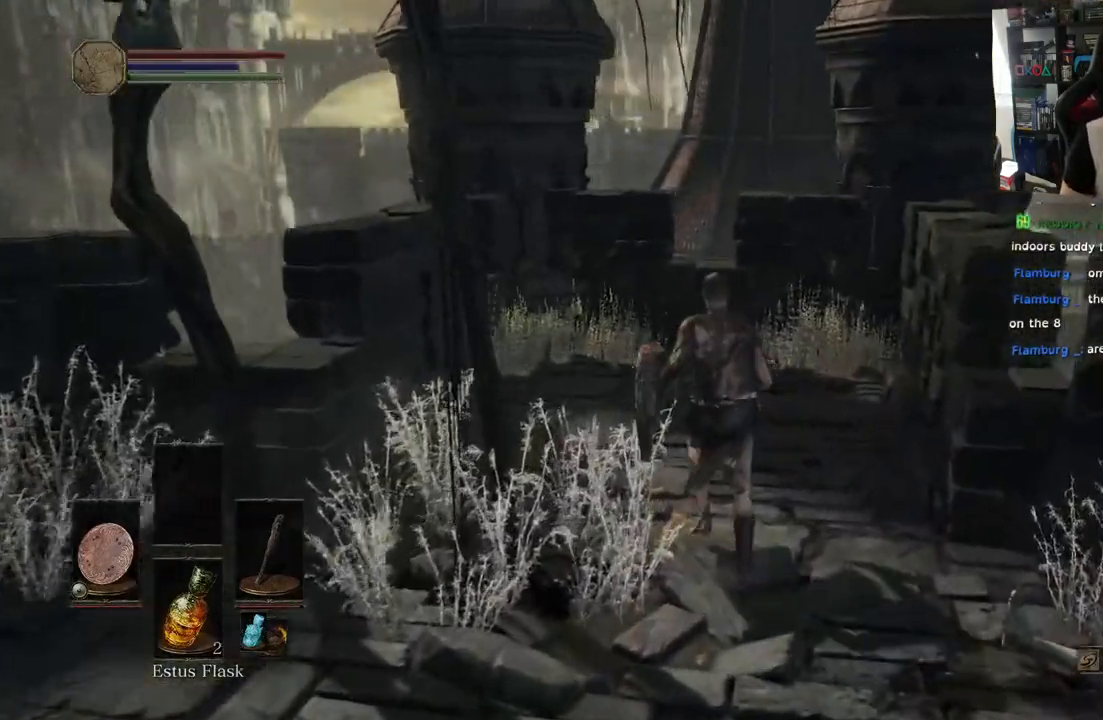
{"buttons": [], "left_stick": "up", "right_stick": "down", "events": [[50, "right_stick", "down-left"], [400, "right_stick", "down"]]}
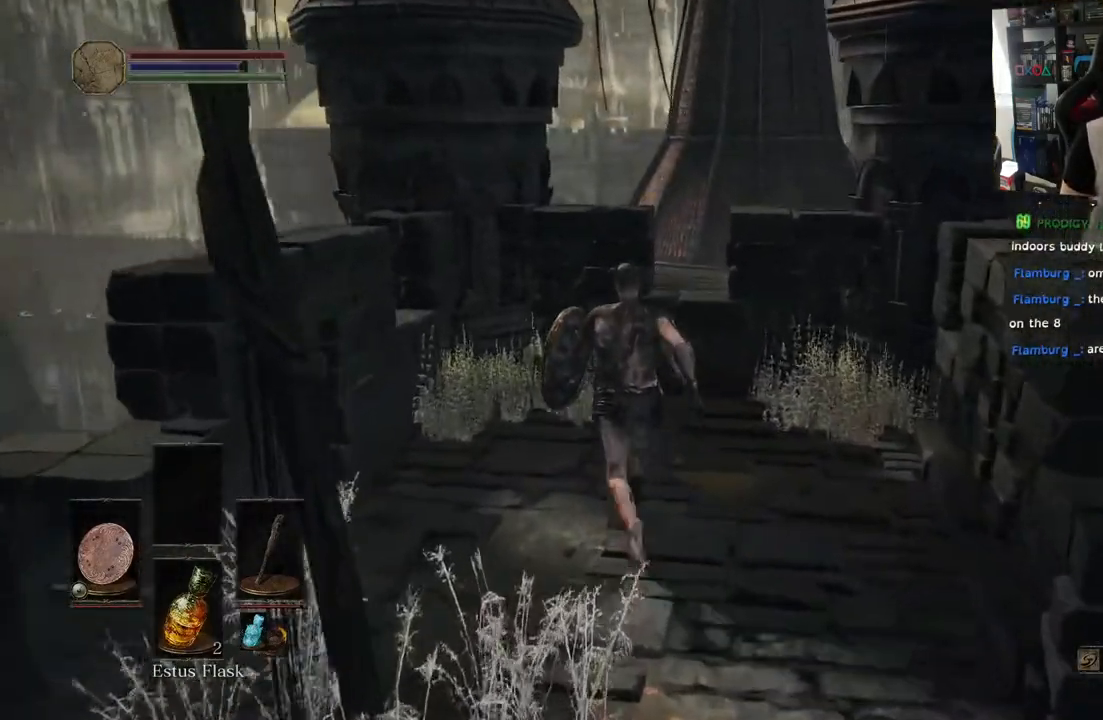
{"buttons": [], "left_stick": "up", "right_stick": "down", "events": []}
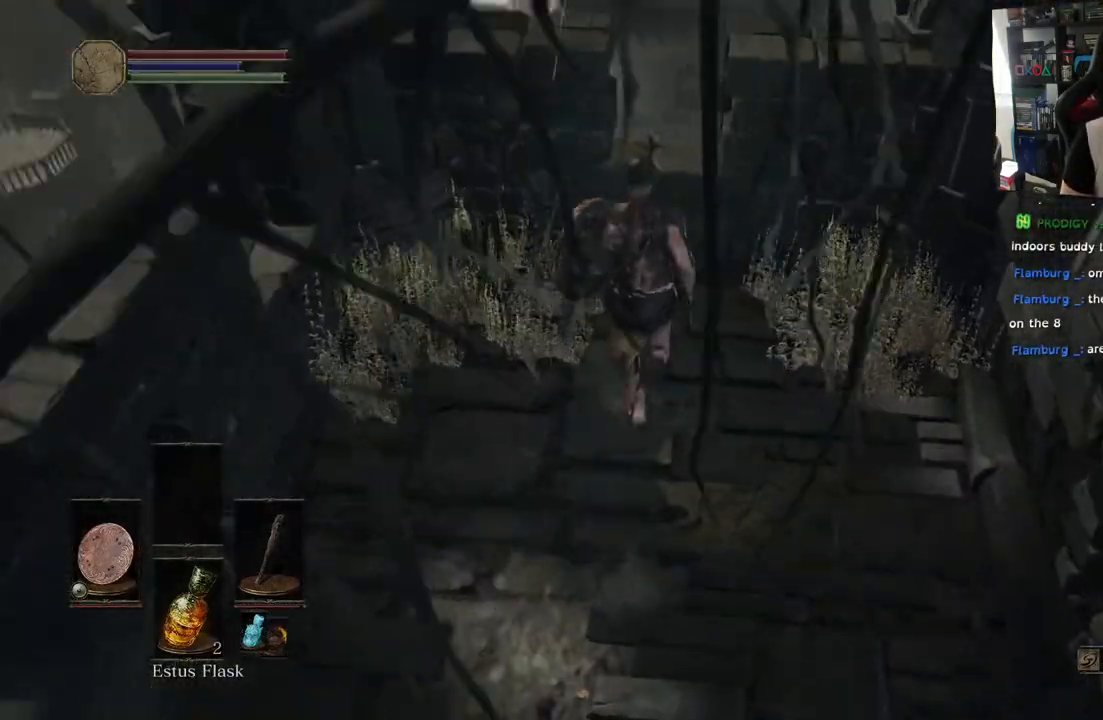
{"buttons": [], "left_stick": "center", "right_stick": "right", "events": [[67, "right_stick", "center"], [267, "left_stick", "center"], [467, "right_stick", "right"]]}
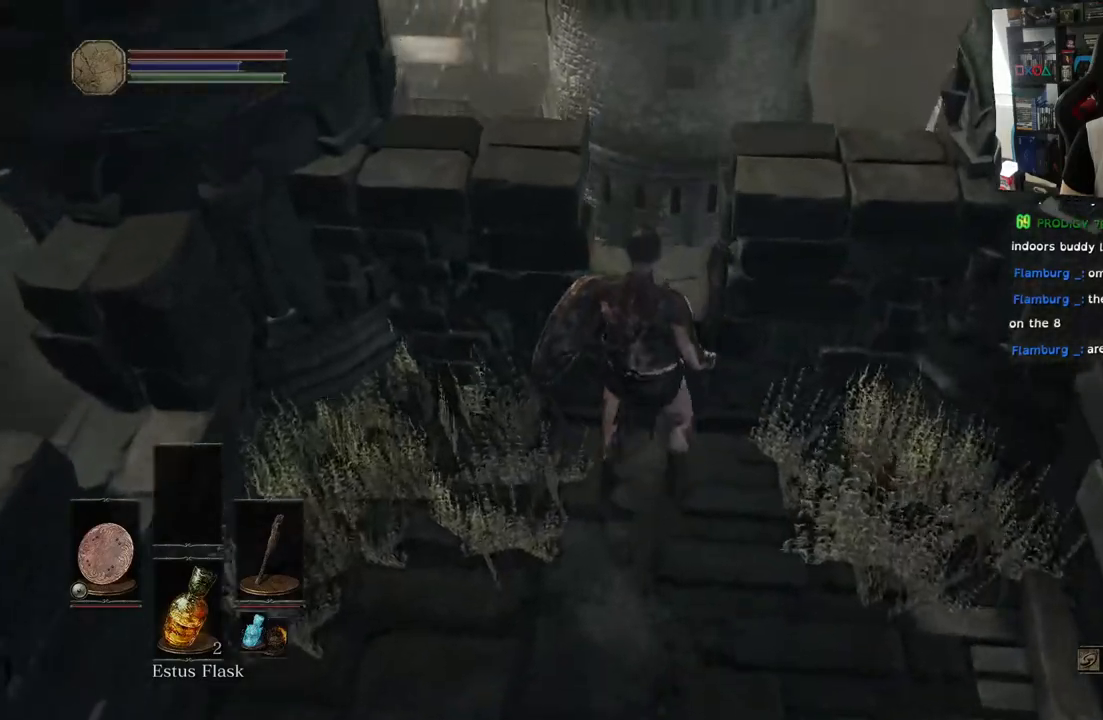
{"buttons": [], "left_stick": "right", "right_stick": "right", "events": [[117, "left_stick", "right"]]}
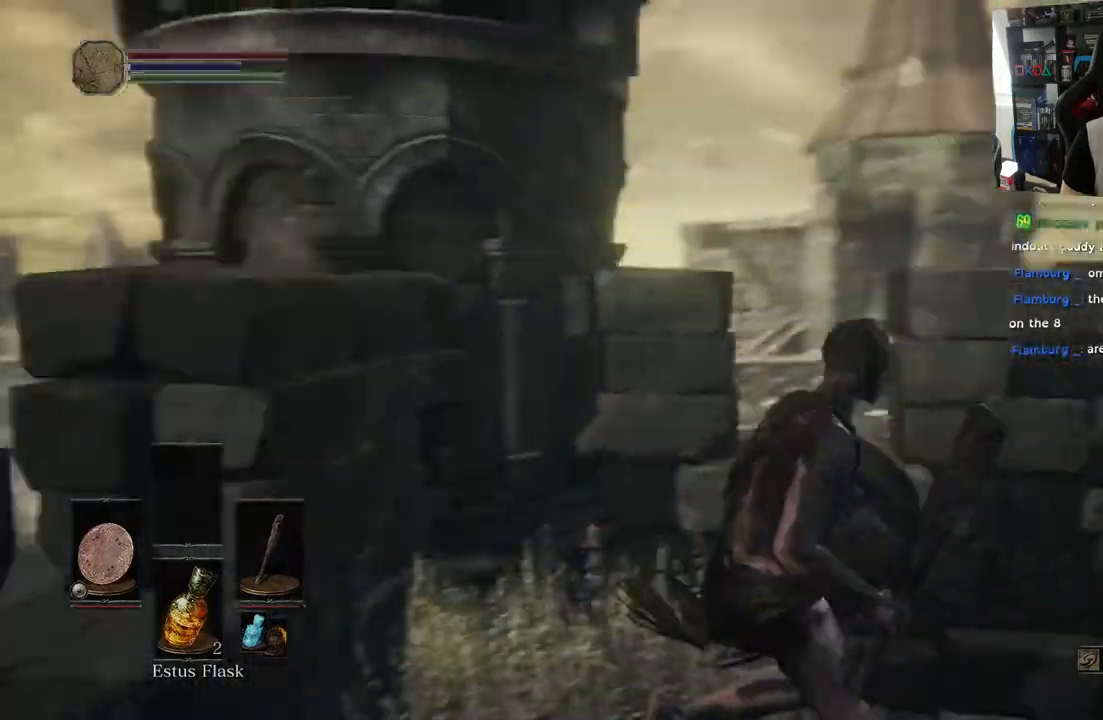
{"buttons": [], "left_stick": "up-right", "right_stick": "right", "events": [[317, "left_stick", "up-right"]]}
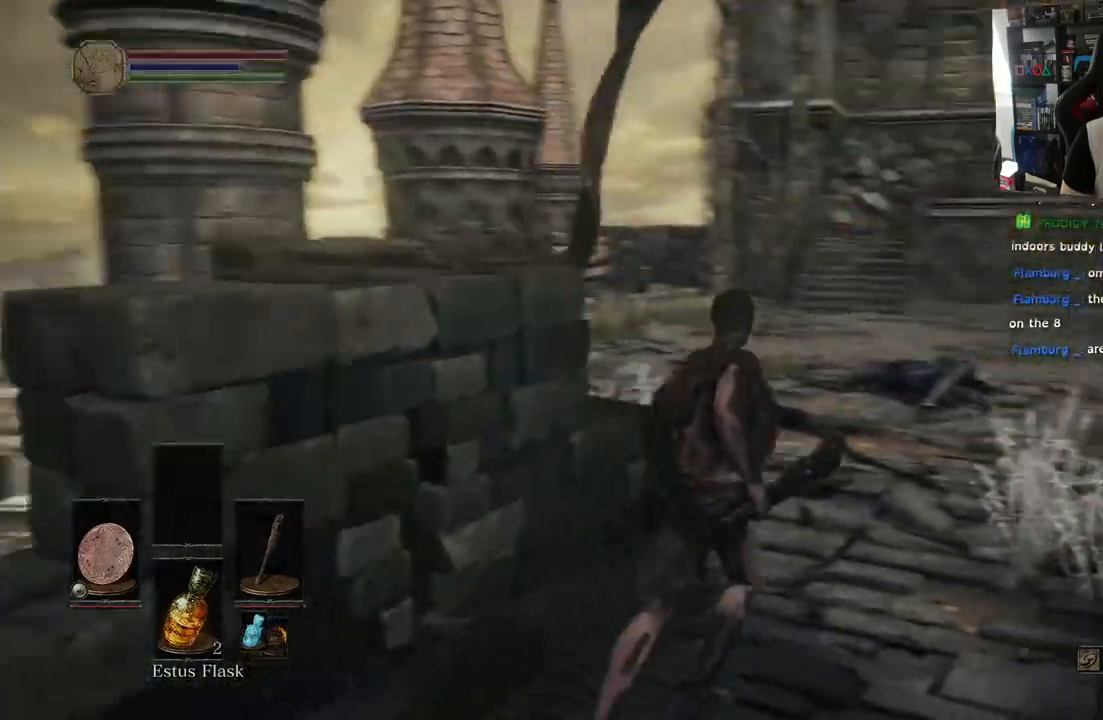
{"buttons": [], "left_stick": "up-right", "right_stick": "center", "events": [[100, "right_stick", "center"]]}
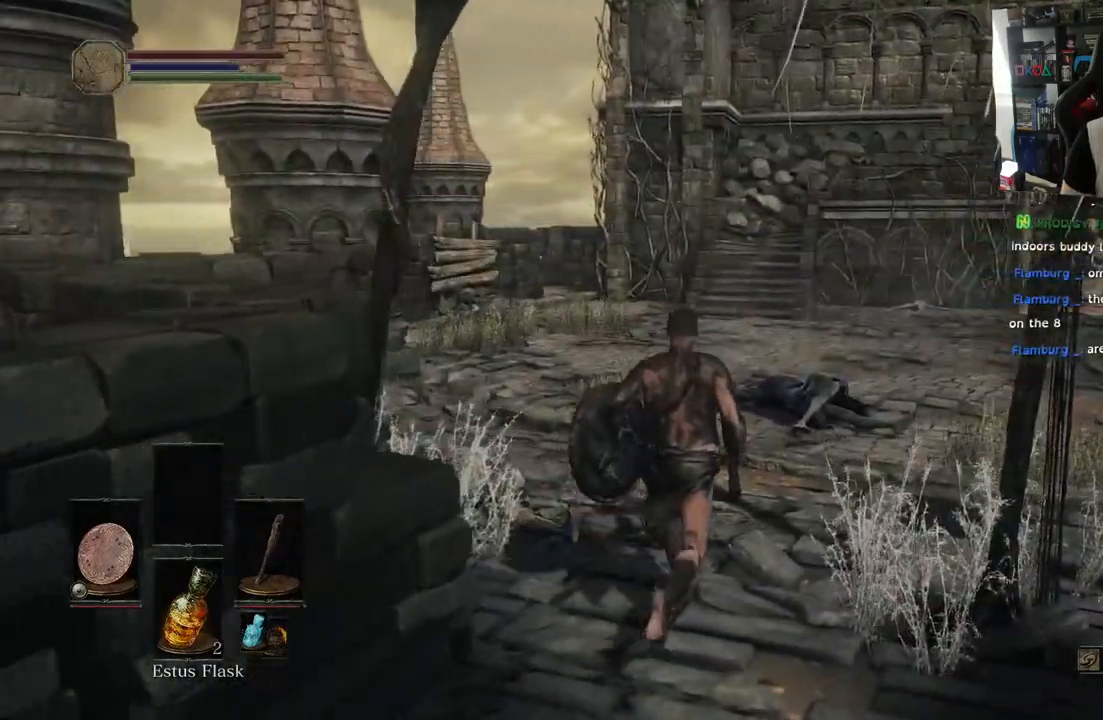
{"buttons": [], "left_stick": "up-right", "right_stick": "right", "events": [[167, "right_stick", "right"], [350, "L1", "down"], [450, "L1", "up"]]}
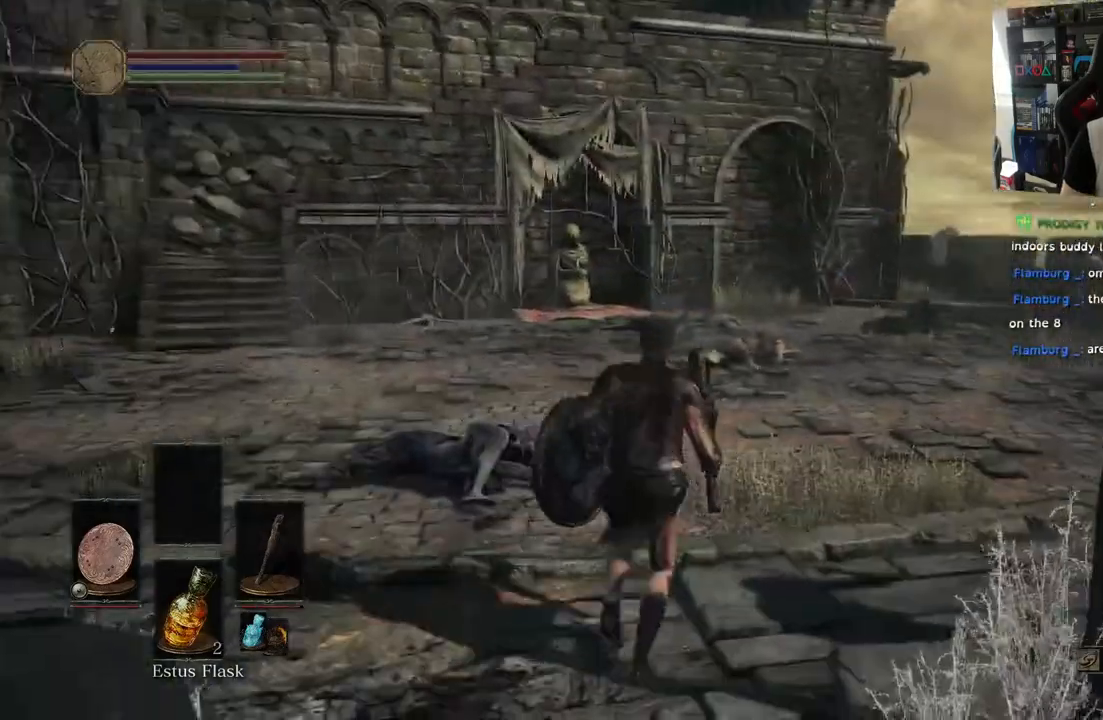
{"buttons": [], "left_stick": "up", "right_stick": "down-right", "events": [[333, "left_stick", "up"], [483, "right_stick", "down-right"]]}
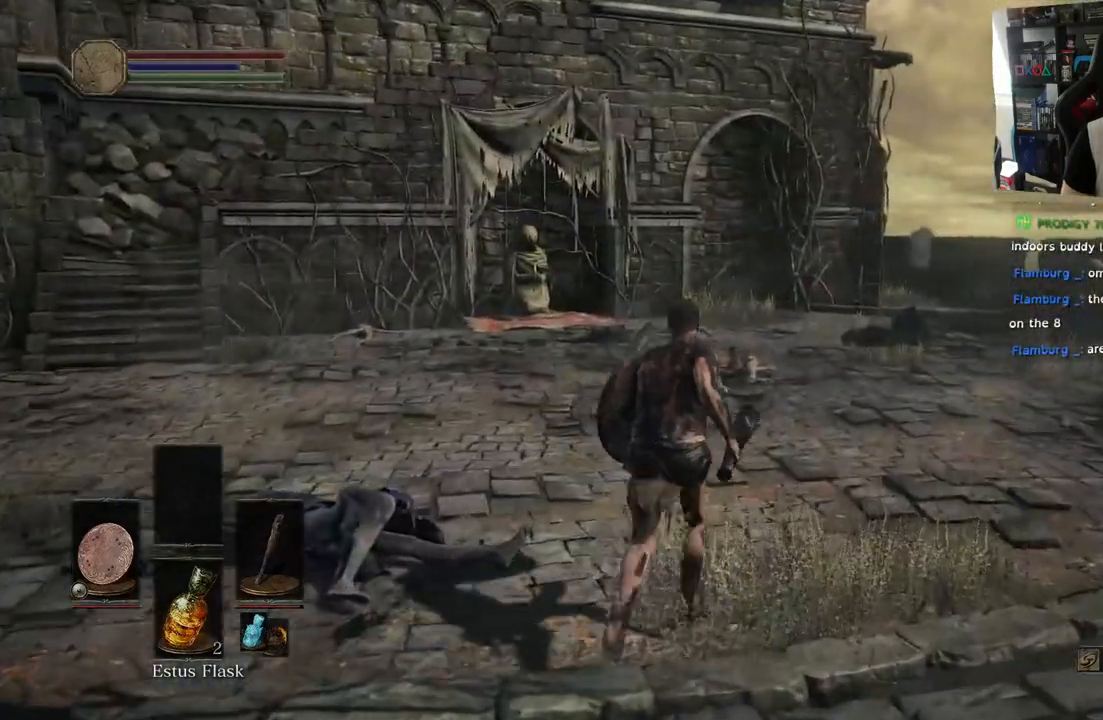
{"buttons": ["CIRCLE"], "left_stick": "up", "right_stick": "down-right", "events": [[50, "CIRCLE", "down"], [167, "right_stick", "right"], [383, "right_stick", "down-right"]]}
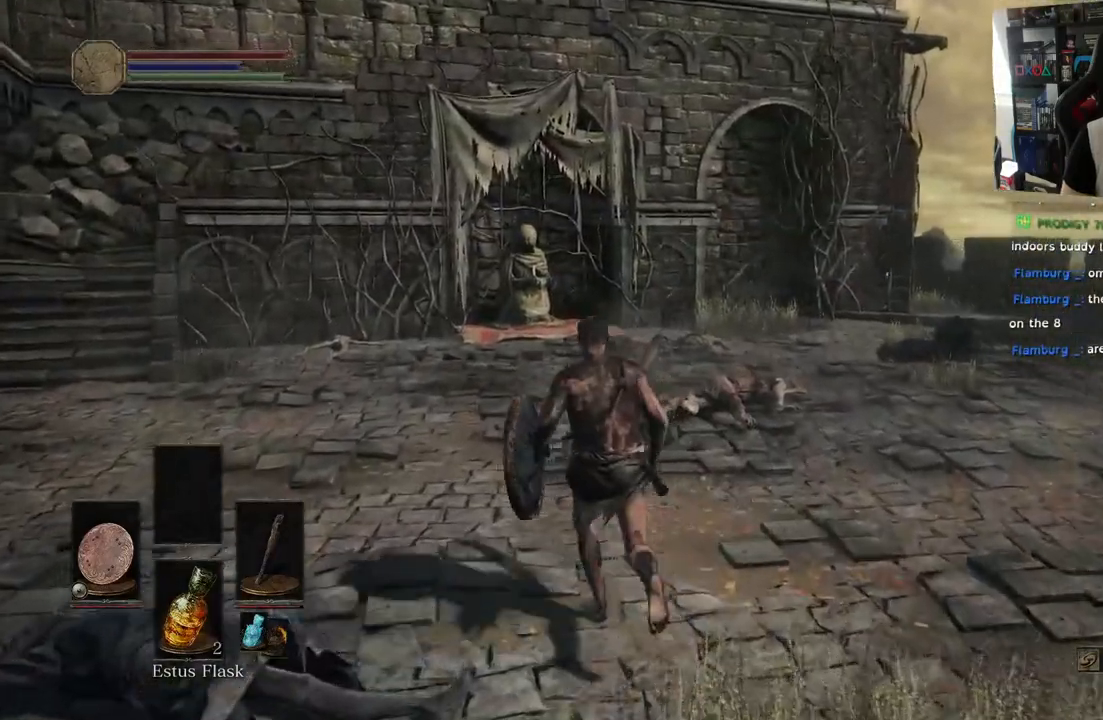
{"buttons": ["CIRCLE"], "left_stick": "up", "right_stick": "down-right", "events": [[50, "right_stick", "center"], [300, "right_stick", "down-right"]]}
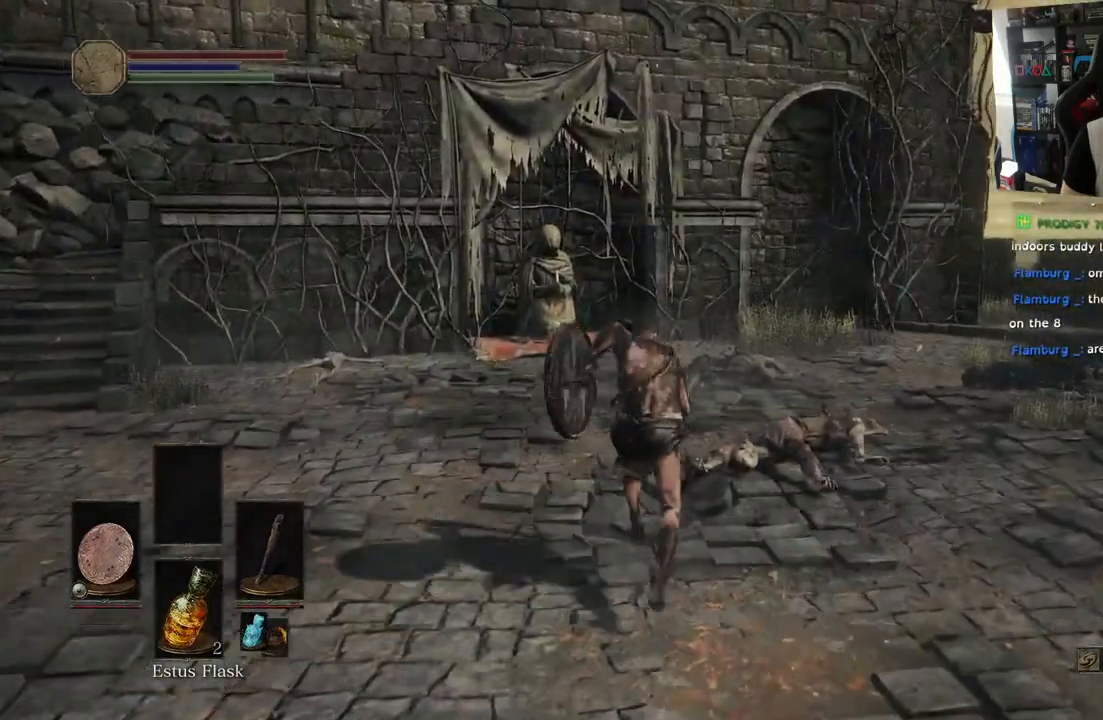
{"buttons": ["CIRCLE"], "left_stick": "up", "right_stick": "center", "events": [[100, "right_stick", "center"]]}
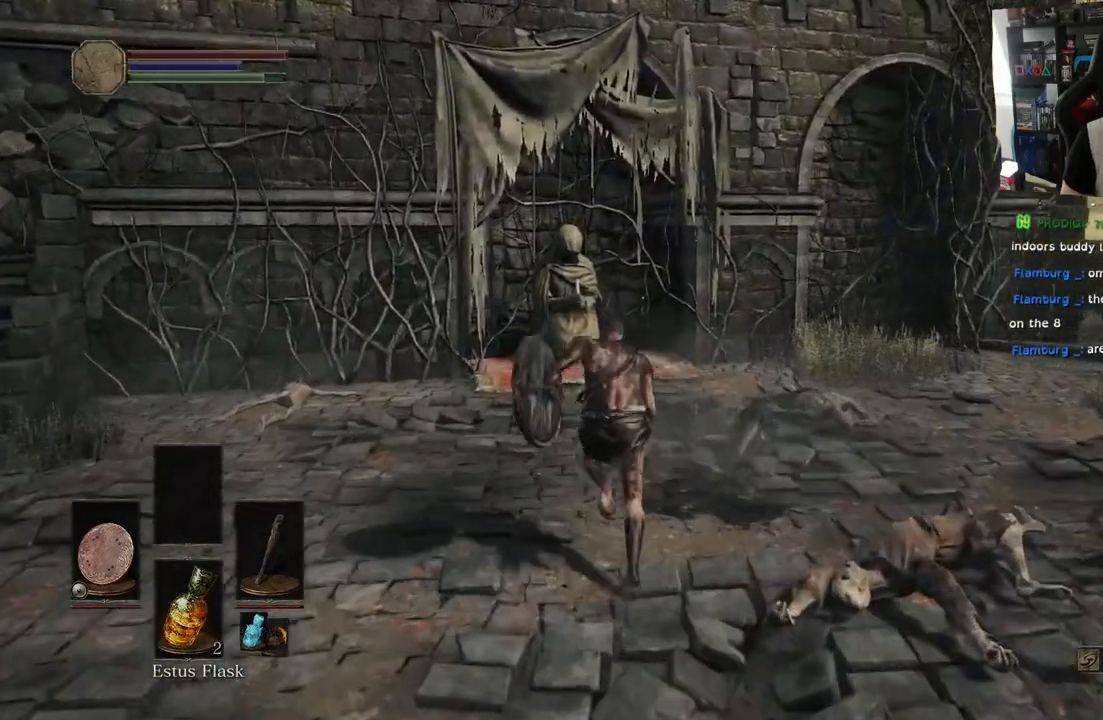
{"buttons": [], "left_stick": "up", "right_stick": "down", "events": [[233, "CIRCLE", "up"], [483, "right_stick", "down"]]}
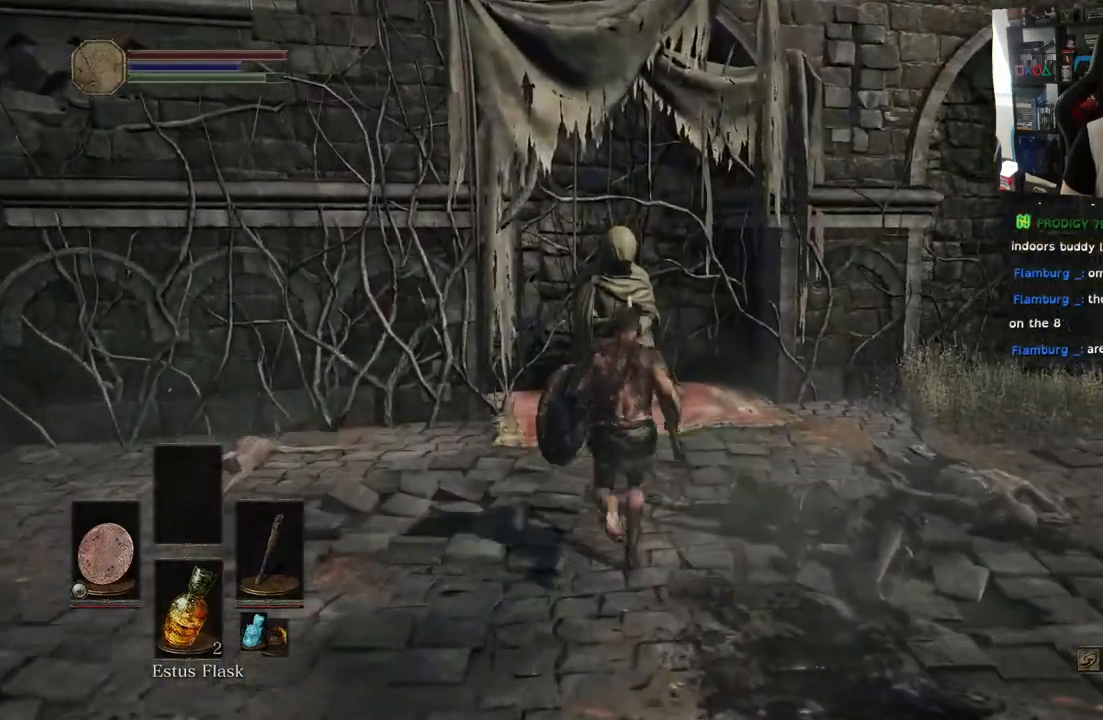
{"buttons": [], "left_stick": "up", "right_stick": "left", "events": [[33, "right_stick", "down-left"], [333, "right_stick", "left"]]}
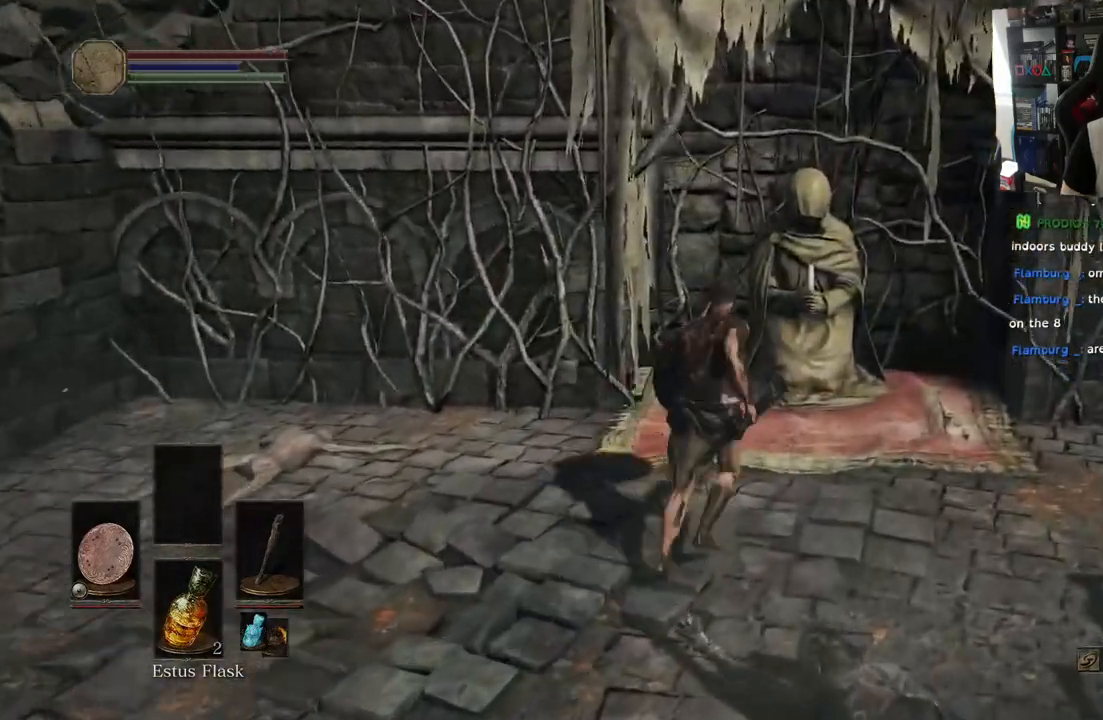
{"buttons": [], "left_stick": "center", "right_stick": "down-left", "events": [[217, "right_stick", "down-left"], [450, "left_stick", "center"]]}
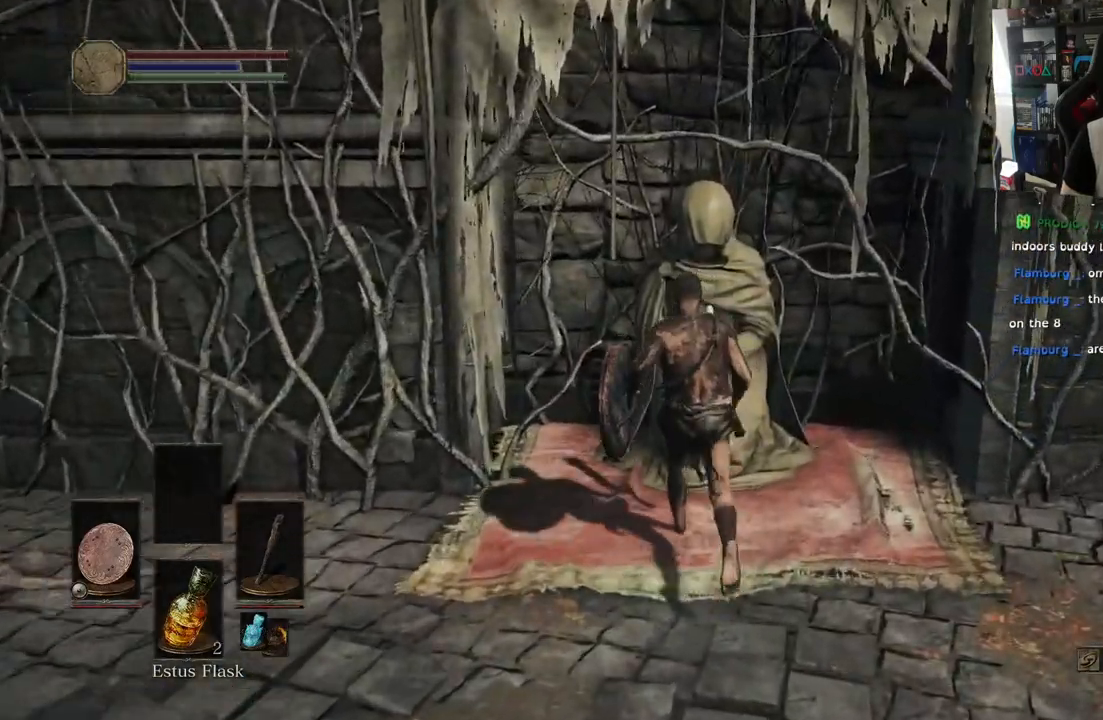
{"buttons": [], "left_stick": "up", "right_stick": "center"}
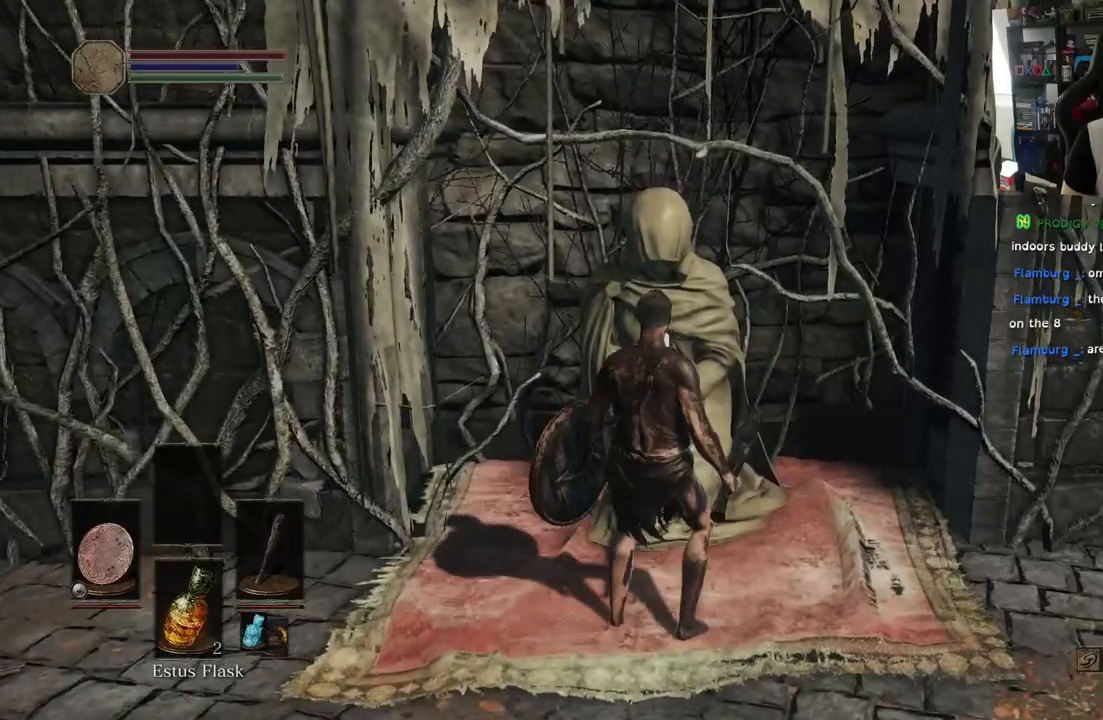
{"buttons": [], "left_stick": "center", "right_stick": "center", "events": [[17, "left_stick", "center"], [350, "DPAD_LEFT", "down"], [483, "DPAD_LEFT", "up"]]}